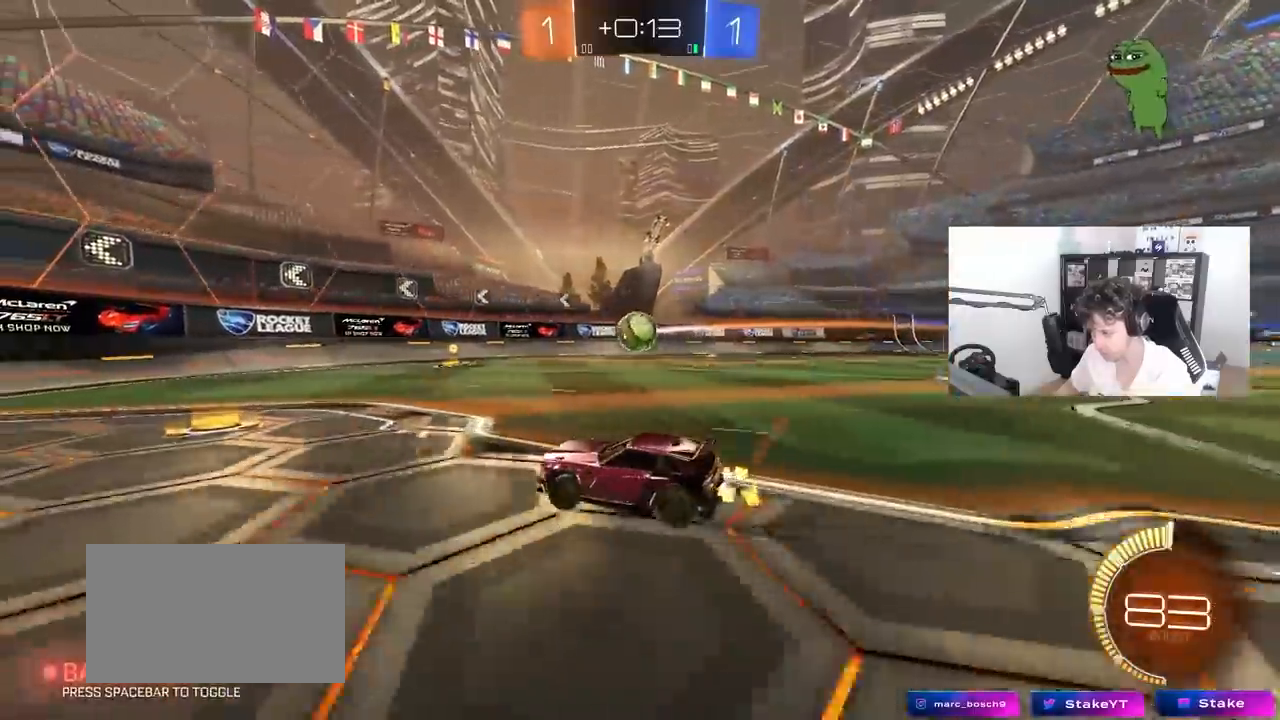
Gameplay with keyboard and mouse; each line is a JSON object with the keys and mouse buttons held at the frame after it. "events" lists presses ("down") and releases ("up") of "1", "2", "3", "4", "5", "a", "alt", "c", "caps_lock", "ctrl", "d", "e", "f", "g", "q", "r", "s", "shift", "space", "t", "tab", "v", "w", "x", "z", "mouse_left", "mouse_wheel" and "mouse_right" between this image and that frame as [ms after this image, input, new state], when the widget could be followed in between. "mouse_left", "mouse_wheel", "mouse_right" = the "left", "wheel", "right" buttons of the "mouse" list. No other keys are recorded. "wheel" means that the mouse wheel is clicked or scrolled. "mouse_move" is the direction in which the mouse moves at that frame (one of eight, or "still"), when it could be read.
{"keys": ["w"], "mouse": [], "mouse_move": "still", "events": [[100, "d", "down"], [150, "d", "up"]]}
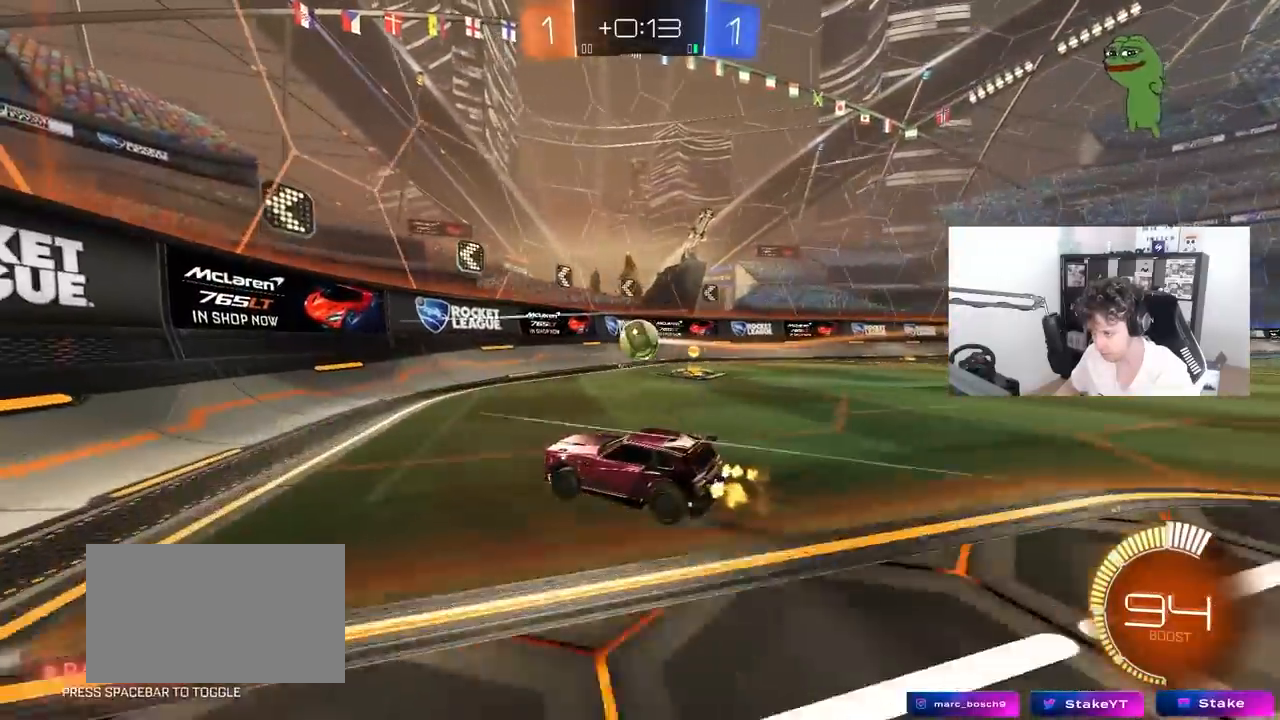
{"keys": ["w"], "mouse": [], "mouse_move": "still", "events": [[17, "d", "down"], [150, "d", "up"], [250, "a", "down"], [433, "a", "up"]]}
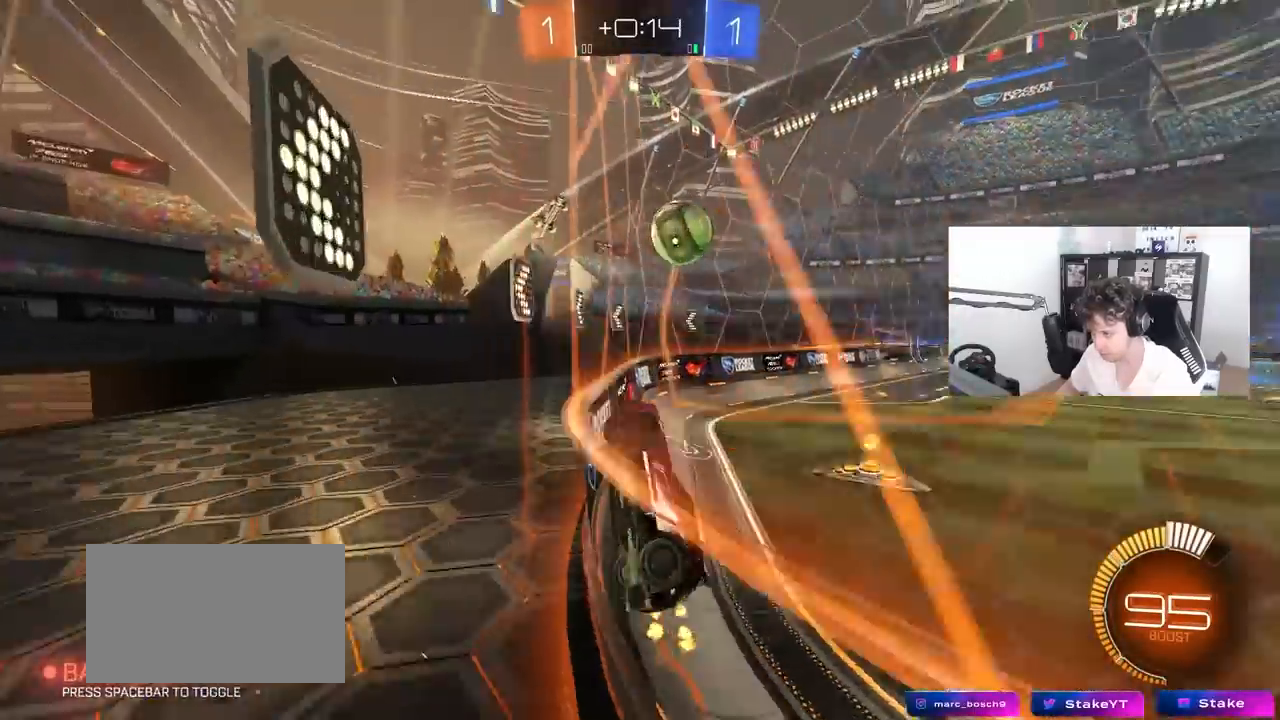
{"keys": ["d", "s"], "mouse": [], "mouse_move": "still", "events": [[33, "a", "down"], [167, "a", "up"], [400, "d", "down"], [450, "s", "down"], [450, "w", "up"]]}
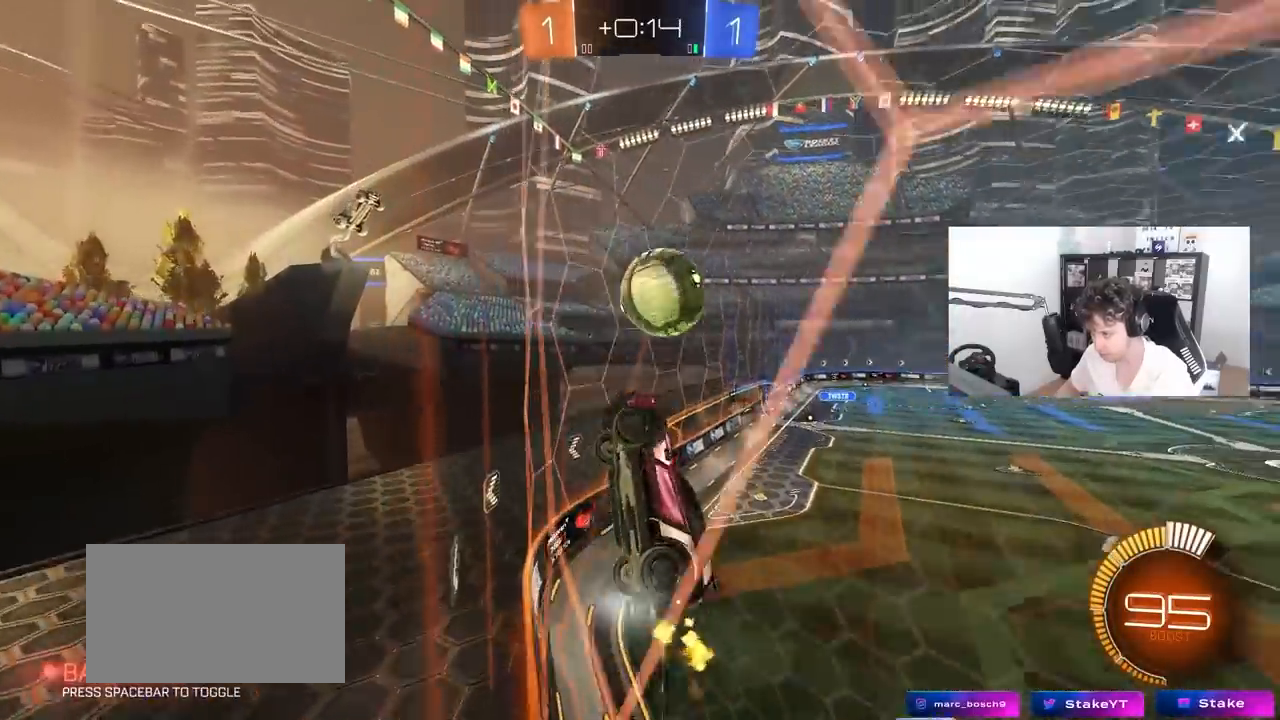
{"keys": ["d", "s"], "mouse": ["right"], "mouse_move": "down", "events": [[50, "d", "up"], [100, "s", "up"], [233, "w", "down"], [383, "mouse_right", "down"], [417, "d", "down"], [417, "w", "up"], [467, "s", "down"]]}
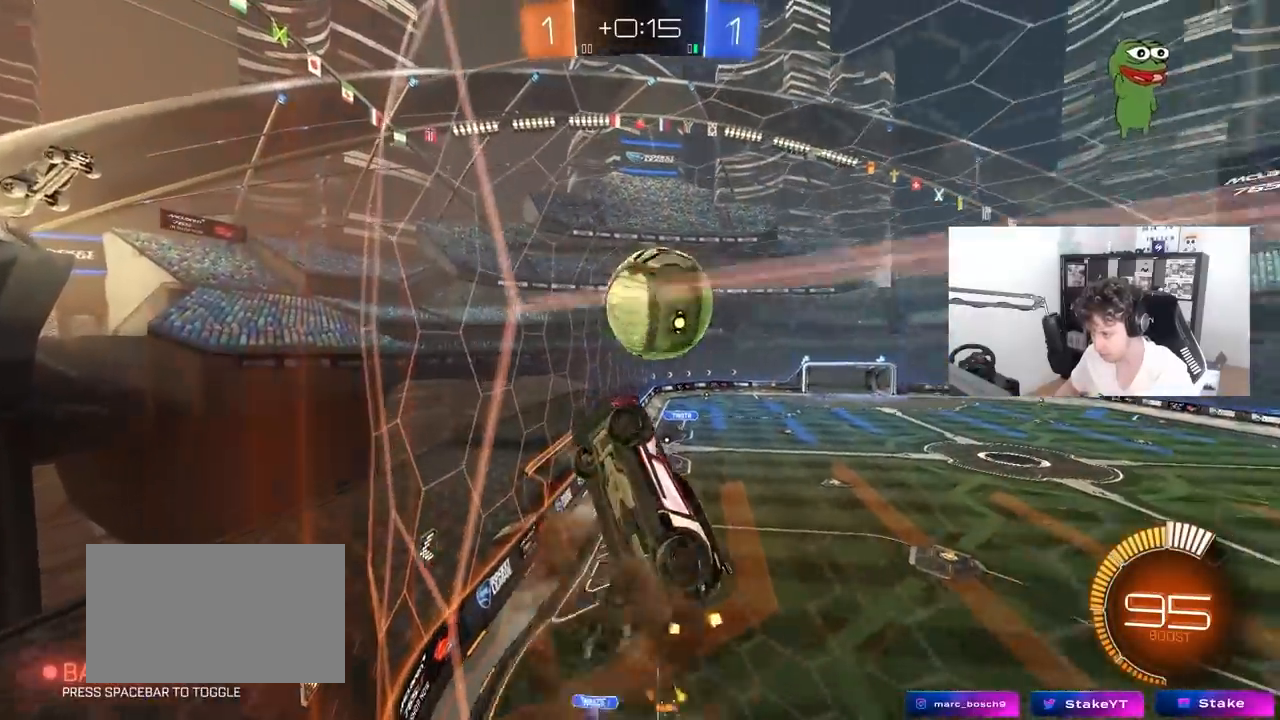
{"keys": ["a", "w"], "mouse": [], "mouse_move": "down", "events": [[67, "a", "down"], [67, "shift", "down"], [117, "d", "up"], [150, "mouse_right", "up"], [200, "s", "up"], [300, "w", "down"], [433, "shift", "up"]]}
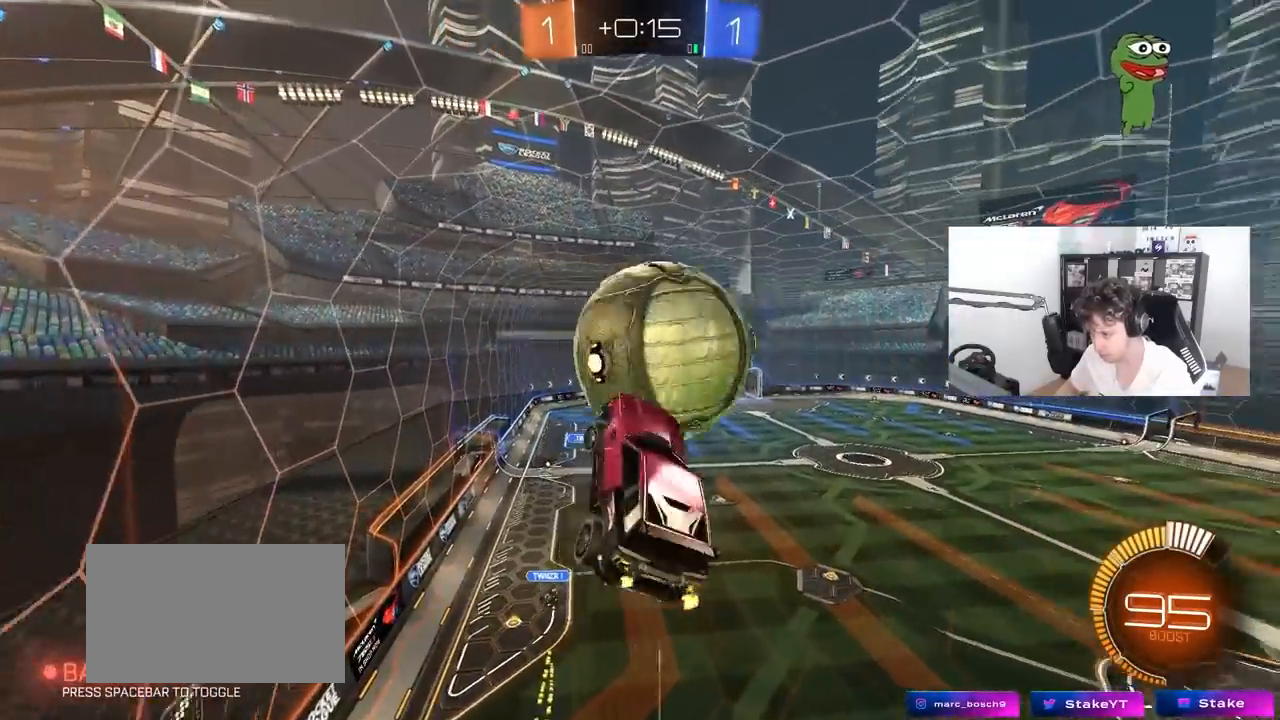
{"keys": ["d", "shift"], "mouse": [], "mouse_move": "still", "events": [[33, "a", "up"], [33, "d", "down"], [33, "mouse_left", "down"], [33, "mouse_right", "down"], [83, "shift", "down"], [167, "mouse_right", "up"], [167, "s", "down"], [167, "w", "up"], [450, "s", "up"], [500, "mouse_left", "up"]]}
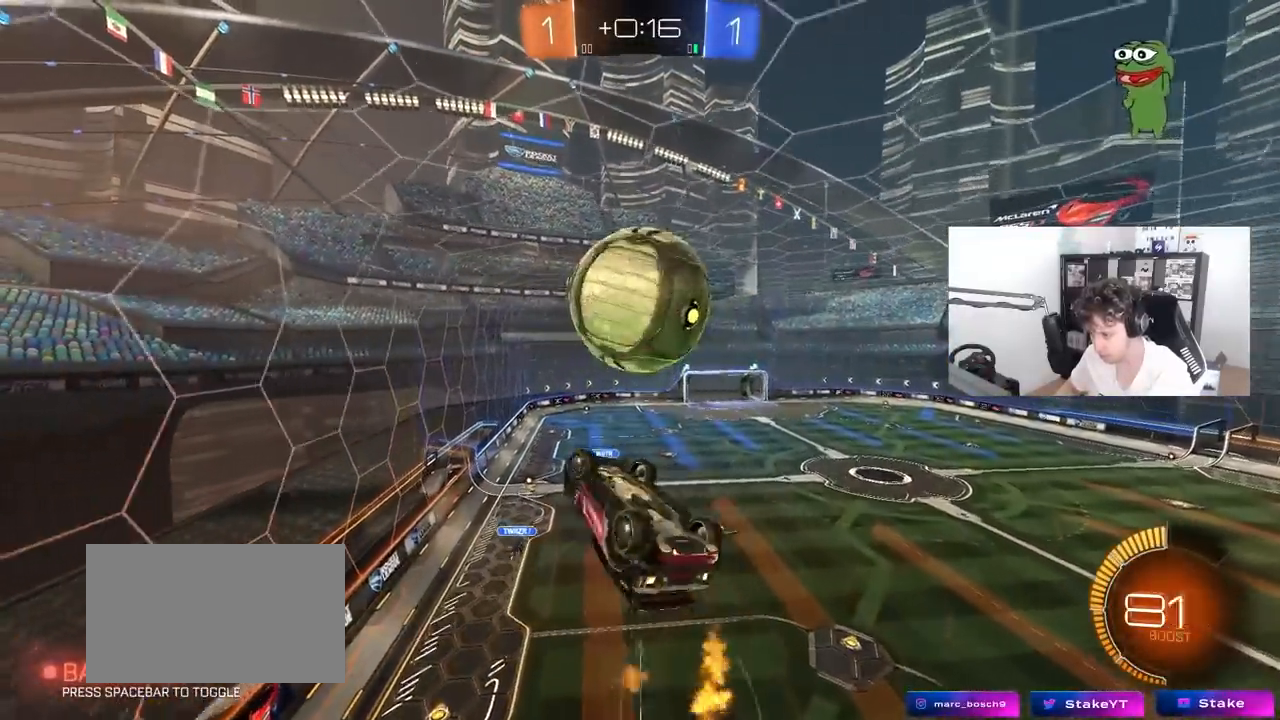
{"keys": ["s"], "mouse": [], "mouse_move": "up-left", "events": [[50, "mouse_left", "down"], [233, "d", "up"], [233, "shift", "up"], [283, "a", "down"], [283, "s", "down"], [383, "mouse_left", "up"], [417, "a", "up"]]}
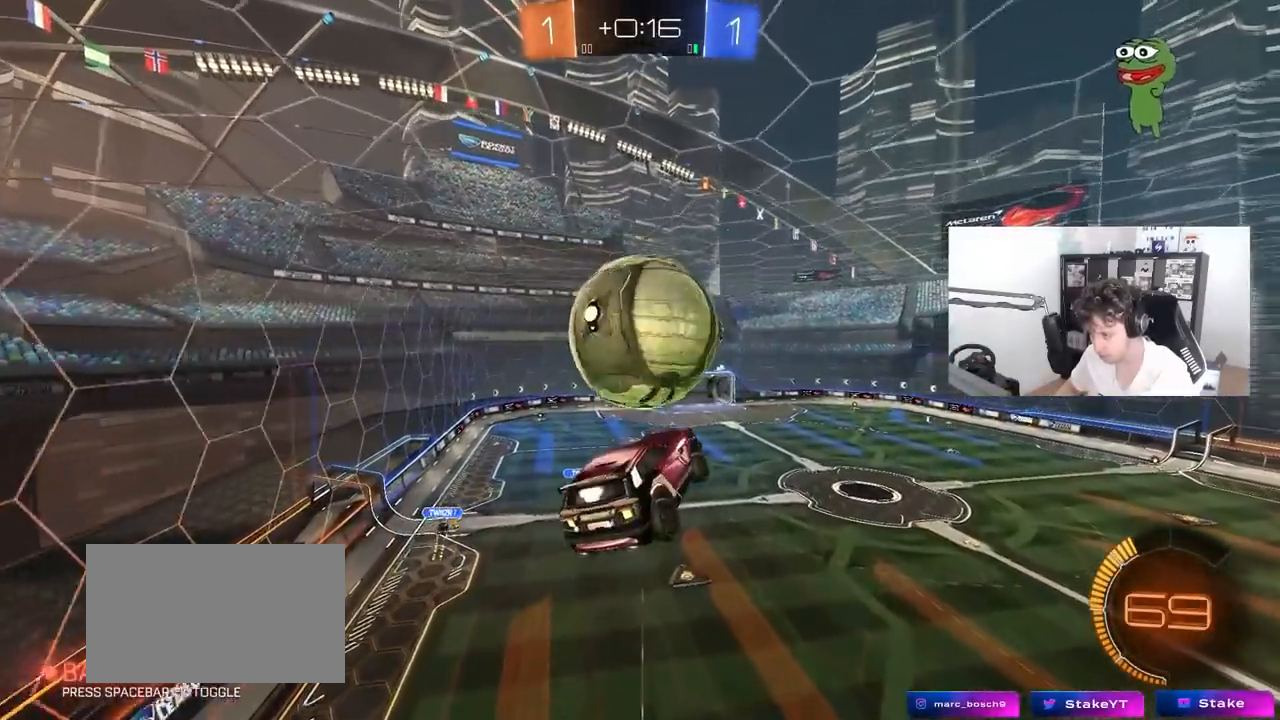
{"keys": ["a", "shift"], "mouse": ["left"], "mouse_move": "down", "events": [[67, "d", "down"], [67, "mouse_left", "down"], [200, "a", "down"], [250, "mouse_left", "up"], [350, "d", "up"], [350, "mouse_left", "down"], [350, "shift", "down"], [400, "s", "up"]]}
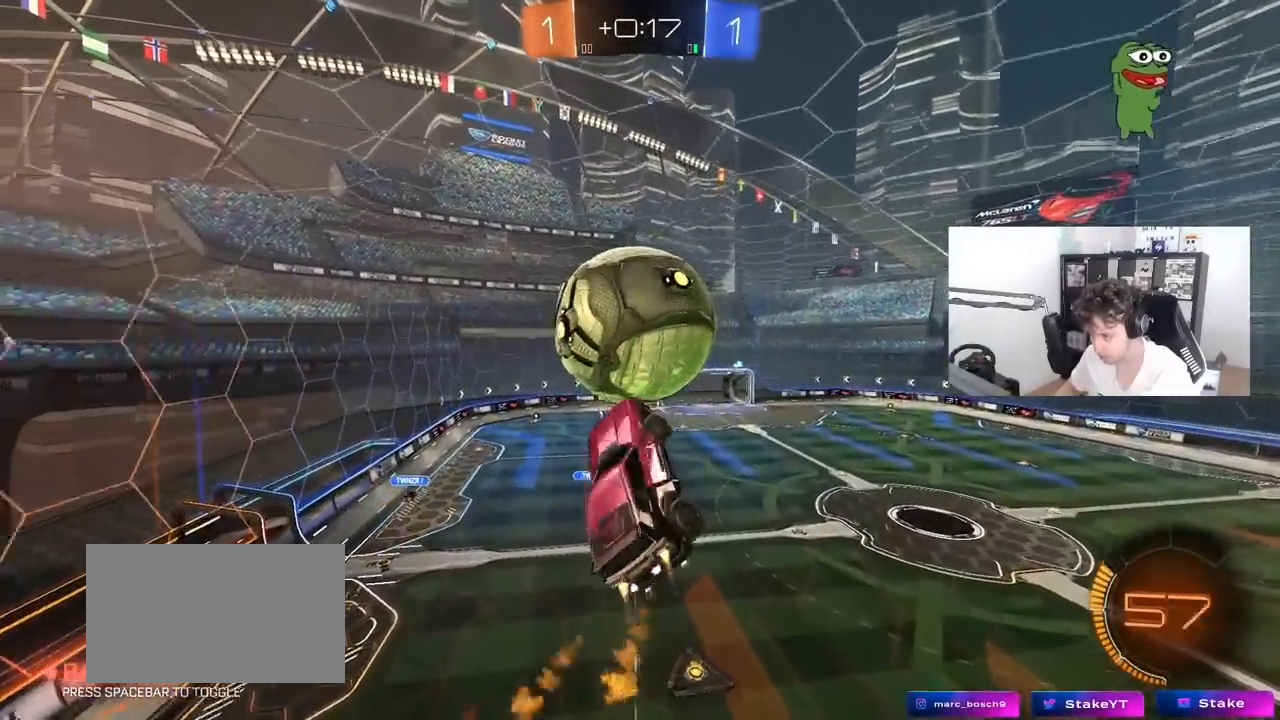
{"keys": ["a", "shift"], "mouse": ["left"], "mouse_move": "still", "events": [[33, "w", "down"], [217, "mouse_left", "up"], [267, "shift", "up"], [367, "w", "up"], [400, "mouse_left", "down"], [400, "shift", "down"]]}
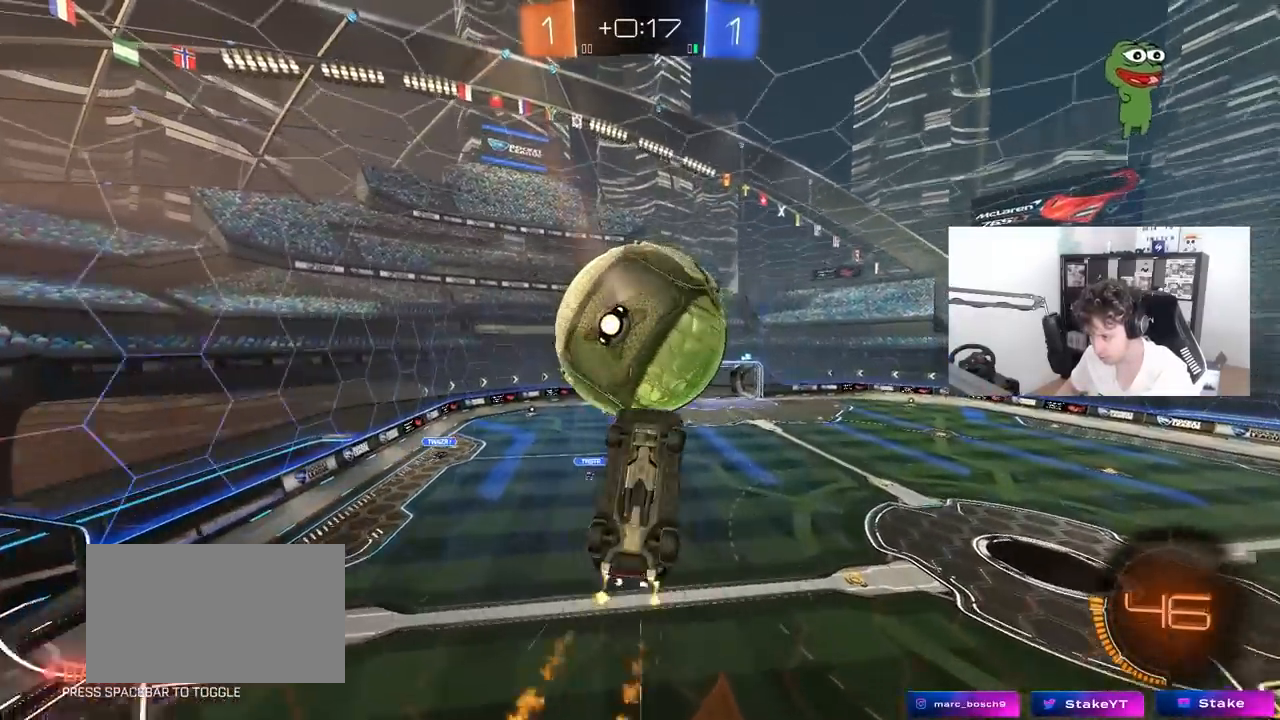
{"keys": [], "mouse": ["left"], "mouse_move": "still", "events": [[183, "mouse_left", "up"], [333, "shift", "up"], [383, "mouse_left", "down"], [467, "a", "up"]]}
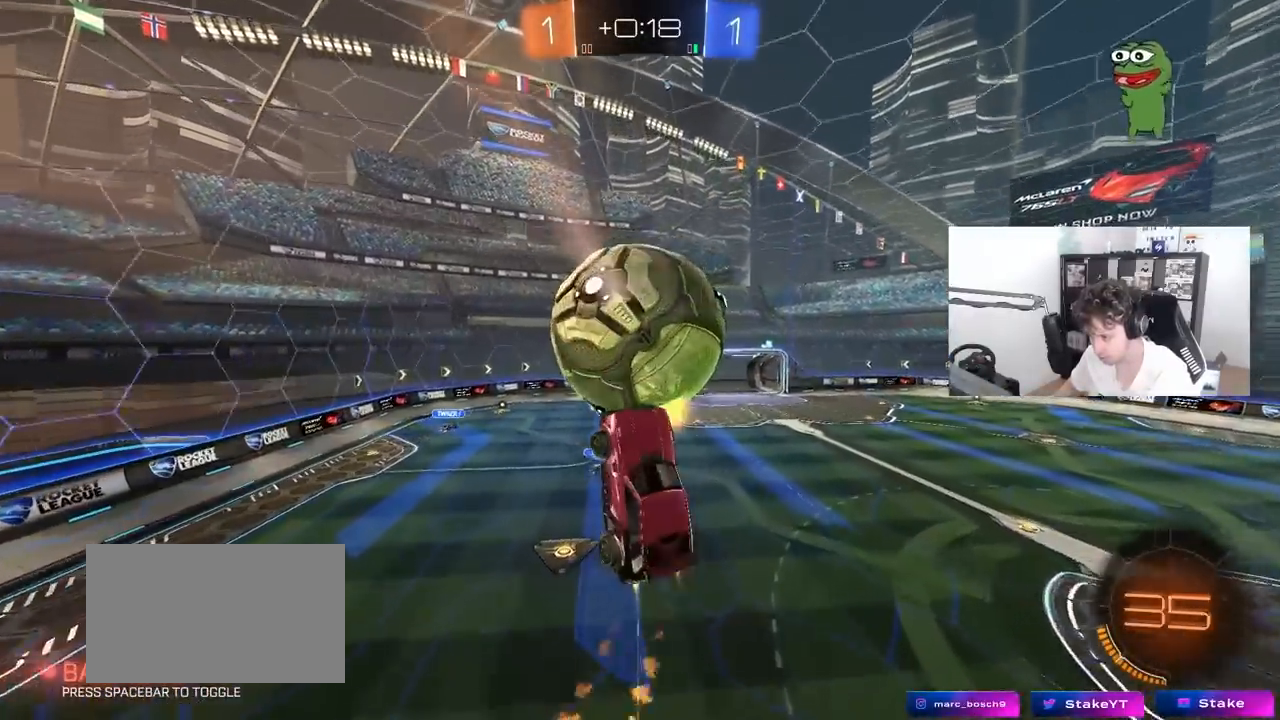
{"keys": [], "mouse": [], "mouse_move": "still", "events": [[17, "d", "down"], [67, "d", "up"], [67, "w", "down"], [150, "w", "up"], [250, "a", "down"], [250, "w", "down"], [350, "a", "up"], [350, "mouse_left", "up"], [400, "w", "up"]]}
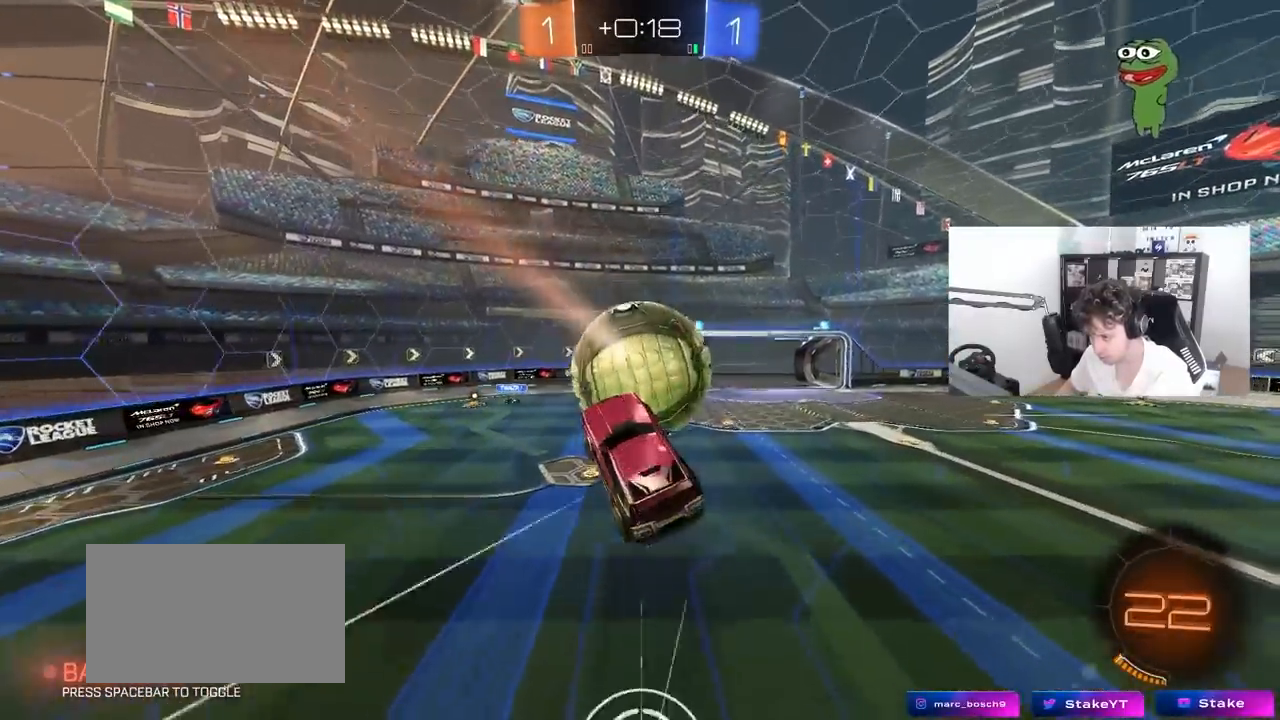
{"keys": [], "mouse": [], "mouse_move": "still", "events": [[33, "d", "down"], [33, "mouse_left", "down"], [183, "mouse_left", "up"], [217, "d", "up"], [267, "d", "down"], [267, "mouse_left", "down"], [317, "mouse_left", "up"], [317, "shift", "down"], [317, "w", "down"], [400, "d", "up"], [400, "shift", "up"], [450, "a", "down"], [500, "a", "up"], [500, "w", "up"]]}
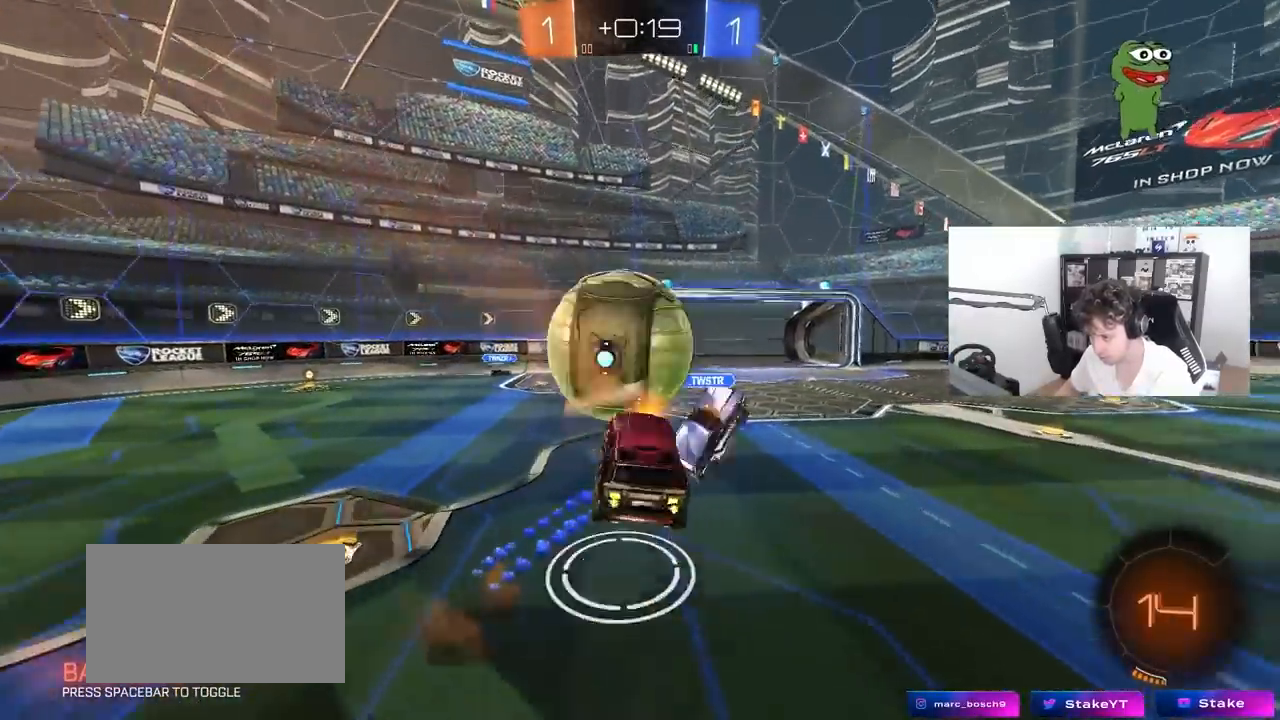
{"keys": ["w"], "mouse": [], "mouse_move": "still", "events": [[167, "w", "down"], [283, "a", "down"], [333, "a", "up"]]}
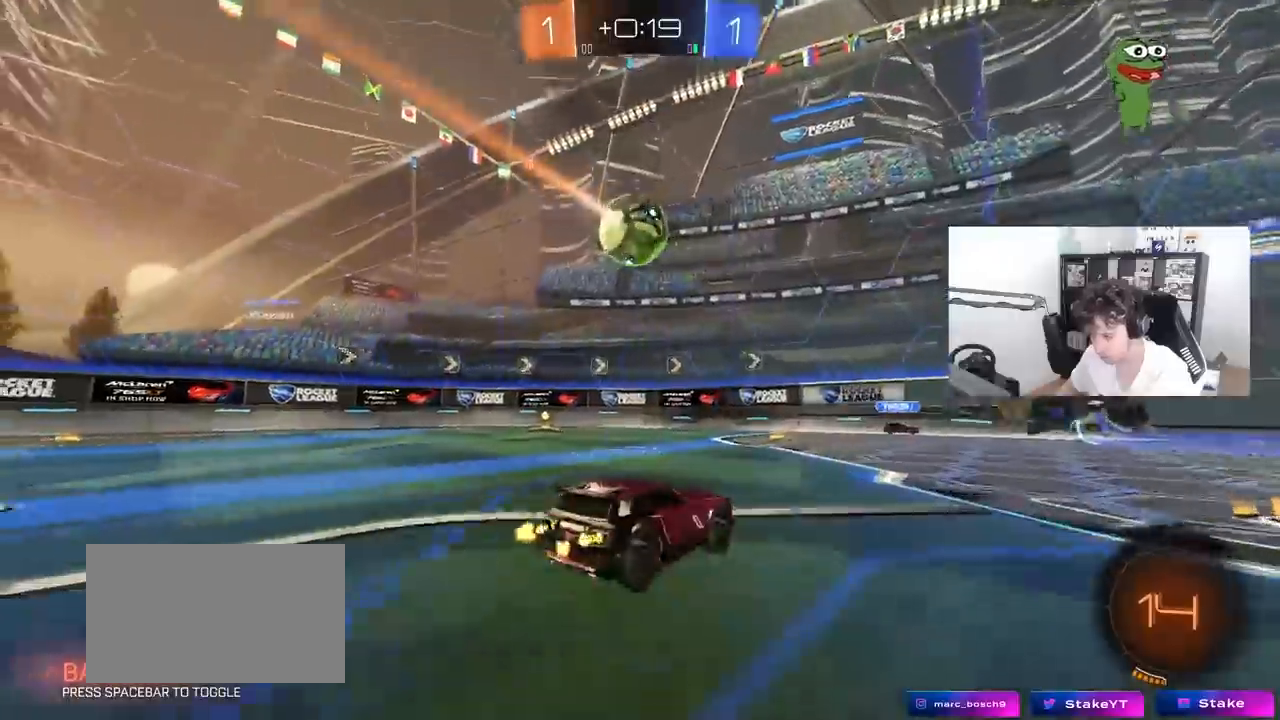
{"keys": ["w"], "mouse": [], "mouse_move": "up-right", "events": [[17, "a", "down"], [350, "a", "up"]]}
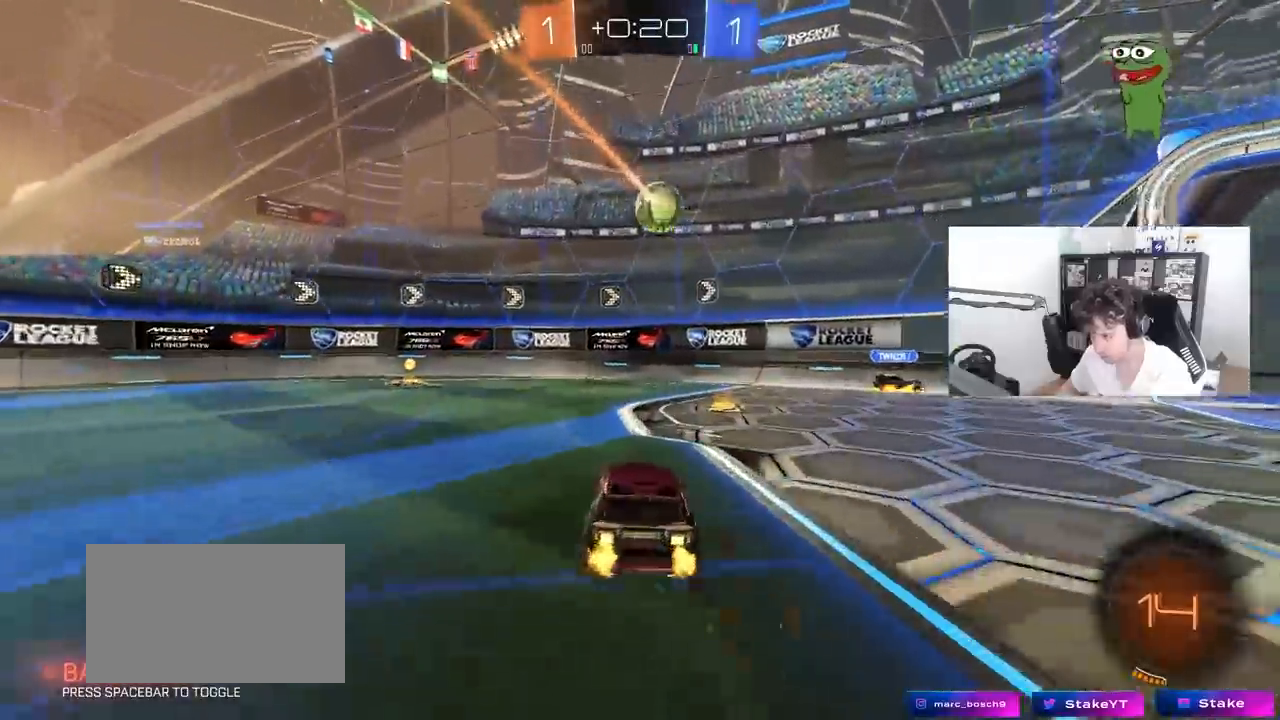
{"keys": ["a", "space", "w"], "mouse": ["left"], "mouse_move": "down-left", "events": [[217, "a", "down"], [367, "mouse_left", "down"], [500, "space", "down"]]}
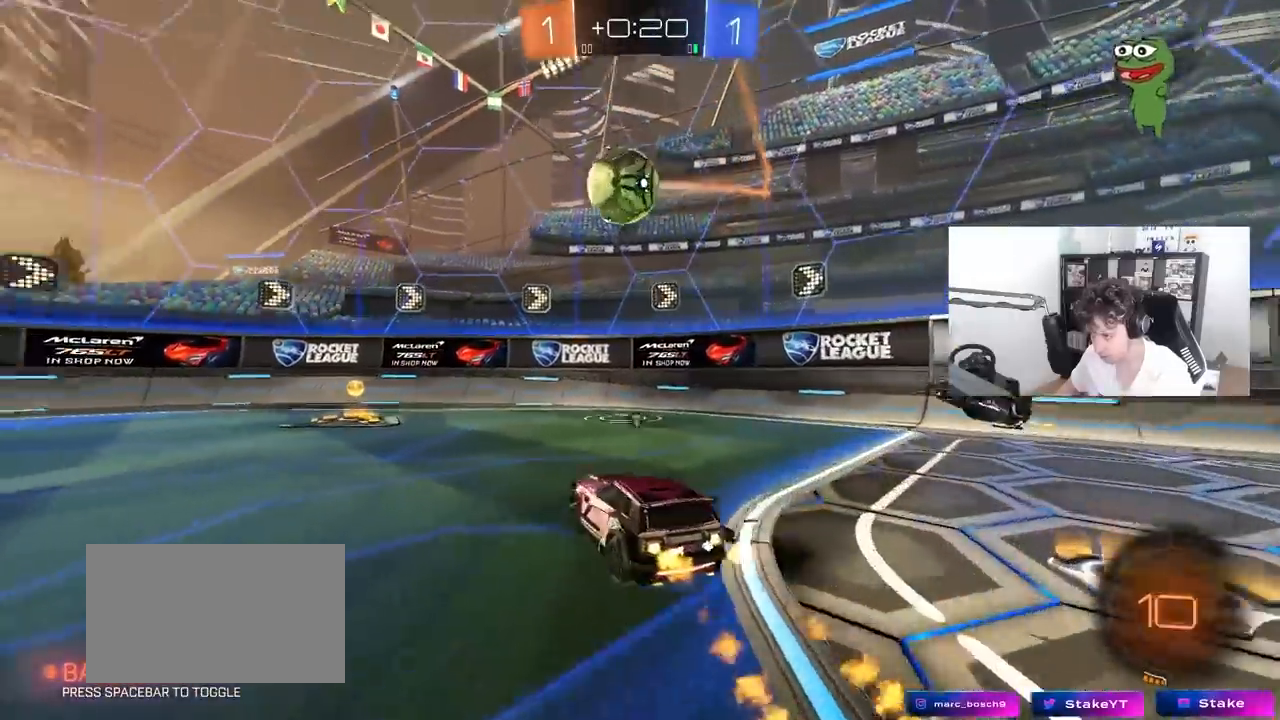
{"keys": ["a", "space", "w"], "mouse": ["left"], "mouse_move": "still", "events": [[133, "a", "up"], [183, "space", "up"], [383, "a", "down"], [417, "shift", "down"], [417, "space", "down"], [467, "shift", "up"]]}
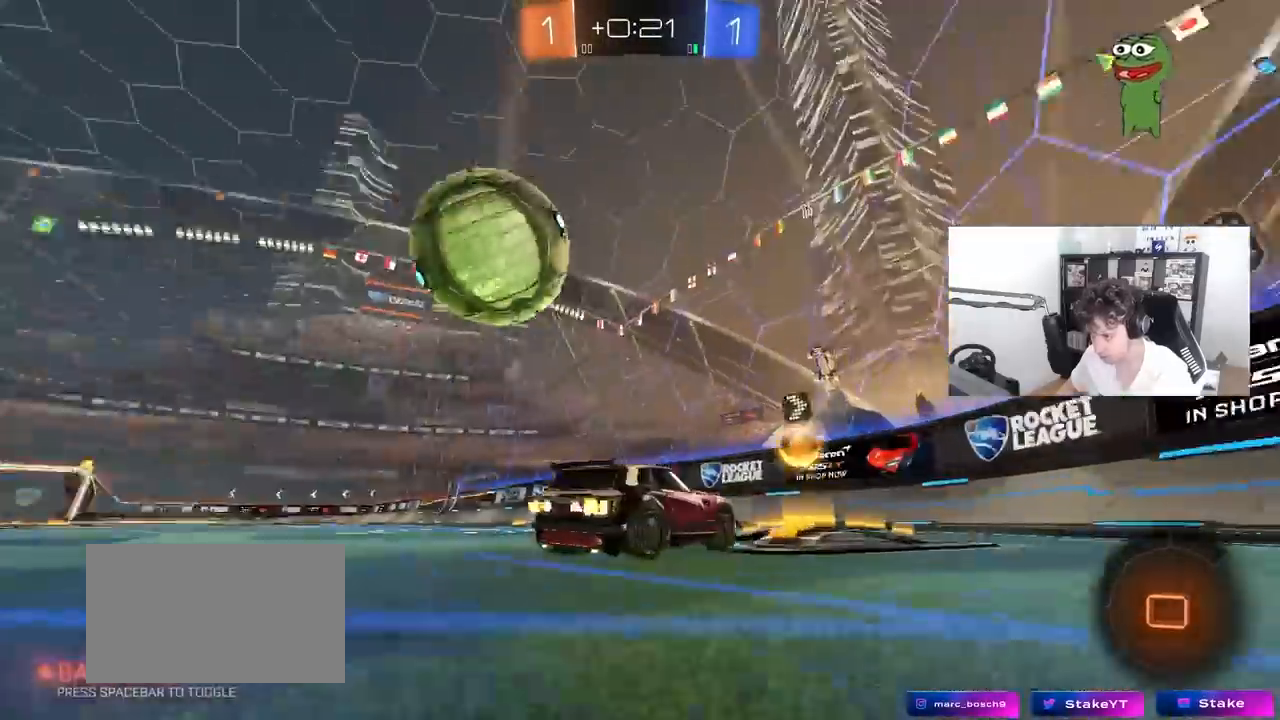
{"keys": ["a", "w"], "mouse": ["left"], "mouse_move": "still", "events": [[67, "a", "up"], [67, "space", "up"], [200, "a", "down"], [300, "shift", "down"], [350, "shift", "up"]]}
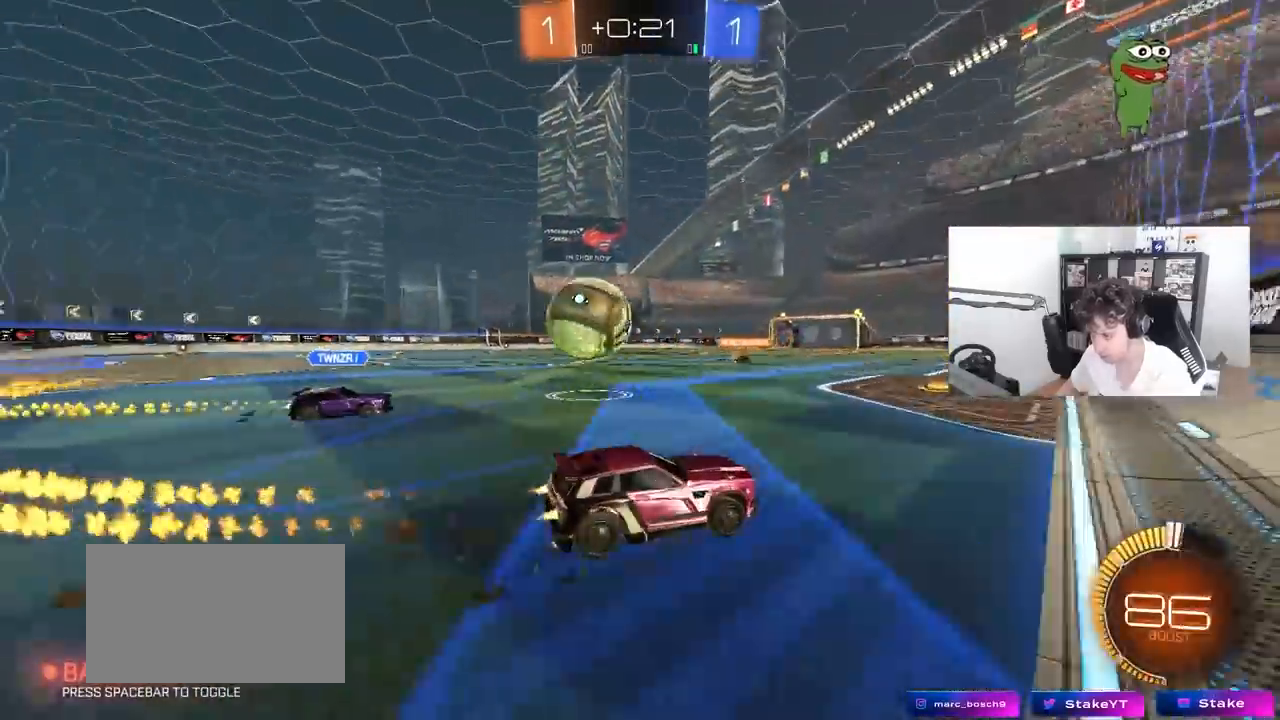
{"keys": ["w"], "mouse": ["left"], "mouse_move": "still", "events": [[167, "mouse_left", "up"], [217, "a", "up"], [317, "mouse_left", "down"], [400, "a", "down"], [500, "a", "up"]]}
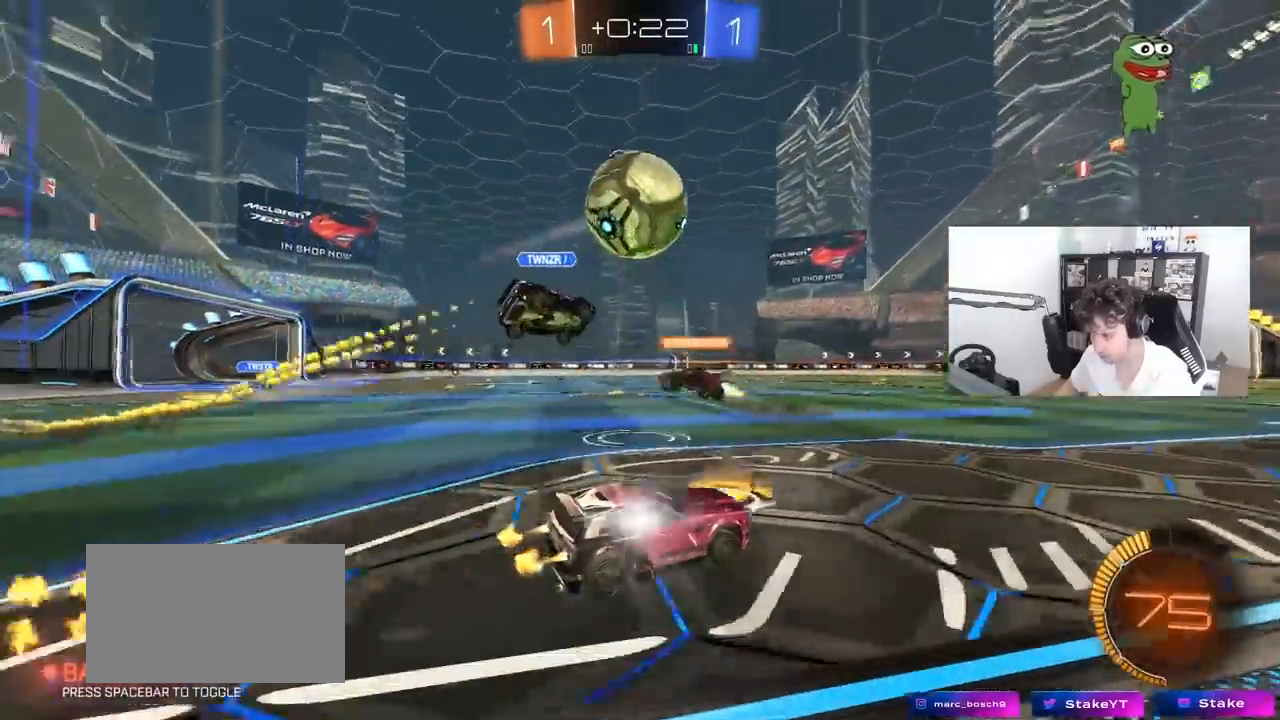
{"keys": ["d", "w"], "mouse": [], "mouse_move": "still", "events": [[50, "mouse_left", "up"], [100, "a", "down"], [383, "a", "up"], [417, "d", "down"]]}
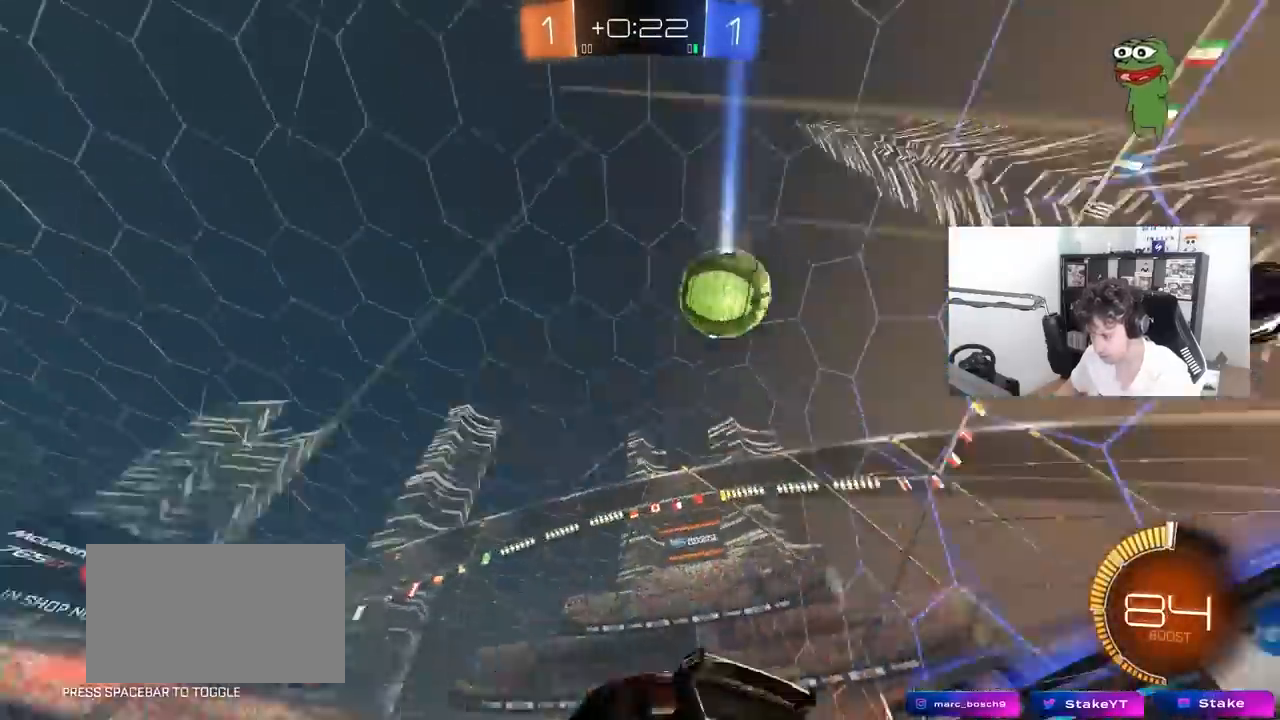
{"keys": ["d", "s", "shift"], "mouse": [], "mouse_move": "still", "events": [[67, "d", "up"], [67, "mouse_right", "down"], [150, "mouse_right", "up"], [150, "space", "down"], [200, "shift", "down"], [250, "d", "down"], [250, "mouse_right", "down"], [300, "space", "up"], [350, "s", "down"], [350, "w", "up"], [450, "mouse_right", "up"]]}
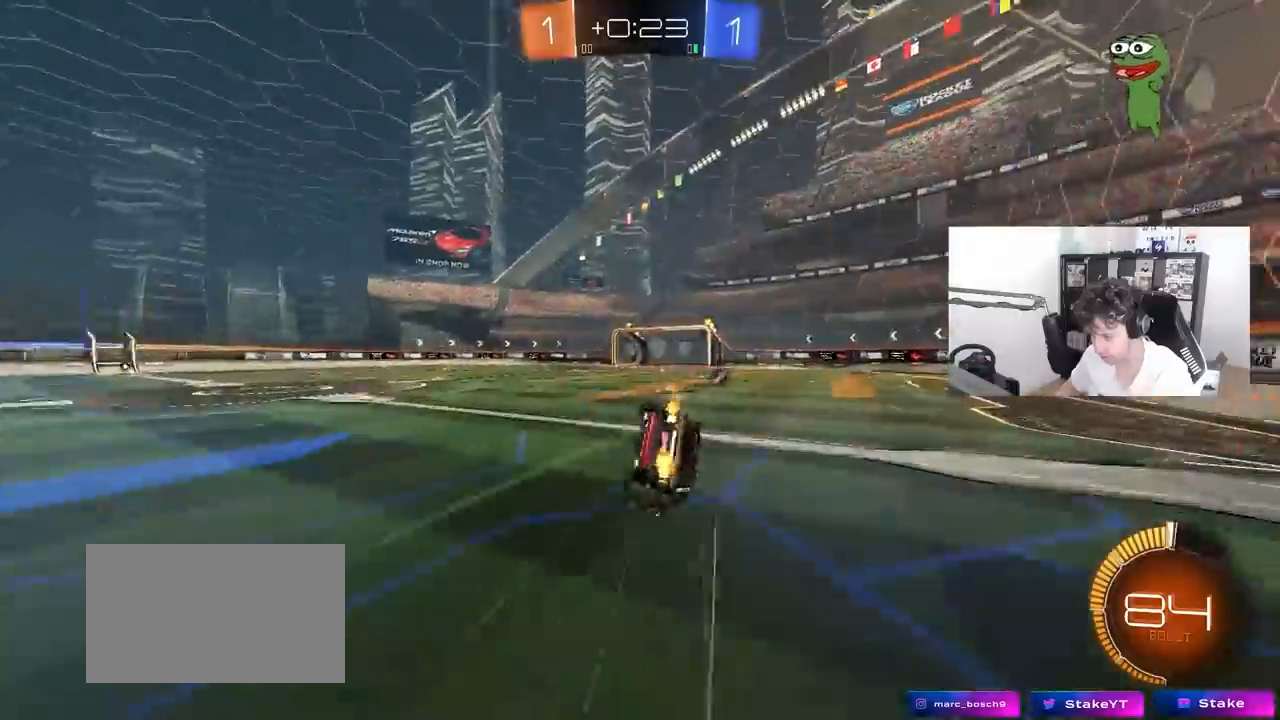
{"keys": ["d", "s"], "mouse": [], "mouse_move": "still", "events": [[133, "s", "up"], [167, "mouse_left", "down"], [217, "space", "down"], [317, "s", "down"], [367, "mouse_left", "up"], [417, "space", "up"], [500, "shift", "up"]]}
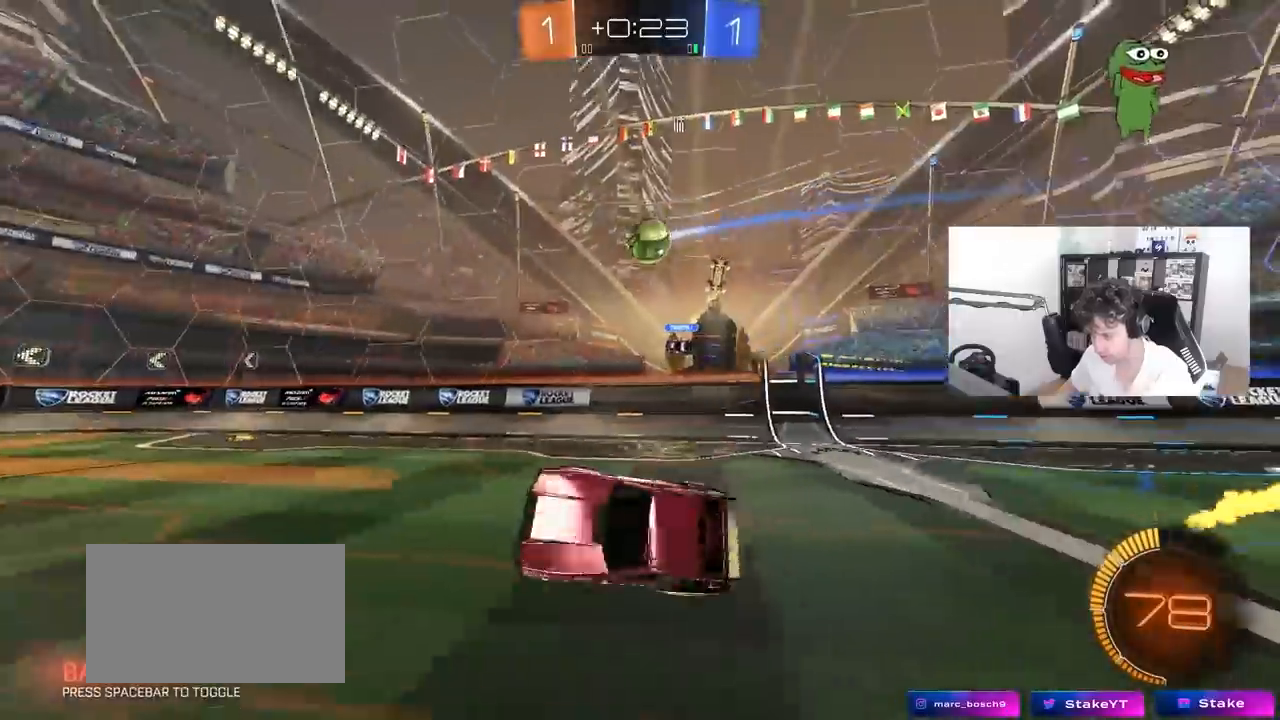
{"keys": ["w"], "mouse": [], "mouse_move": "still", "events": [[50, "d", "up"], [50, "s", "up"], [283, "a", "down"], [283, "w", "down"], [417, "a", "up"]]}
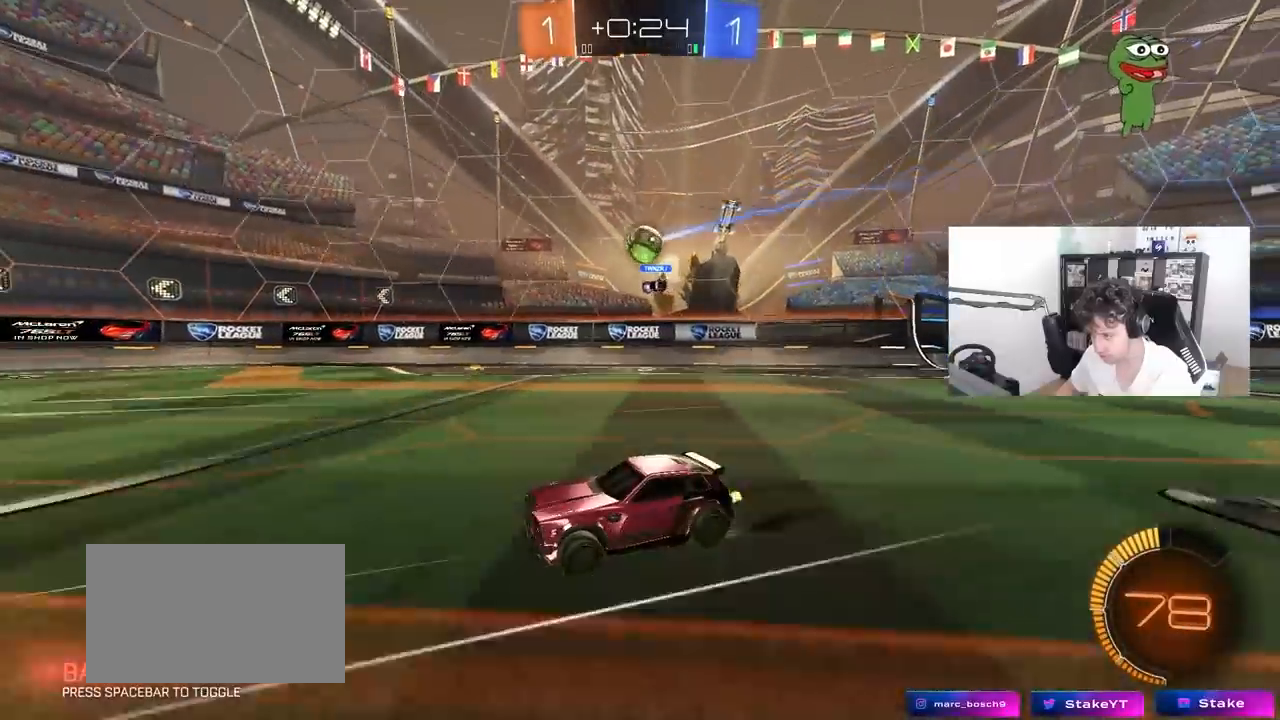
{"keys": ["d"], "mouse": [], "mouse_move": "still", "events": [[250, "d", "down"], [300, "shift", "down"], [300, "w", "up"], [350, "shift", "up"]]}
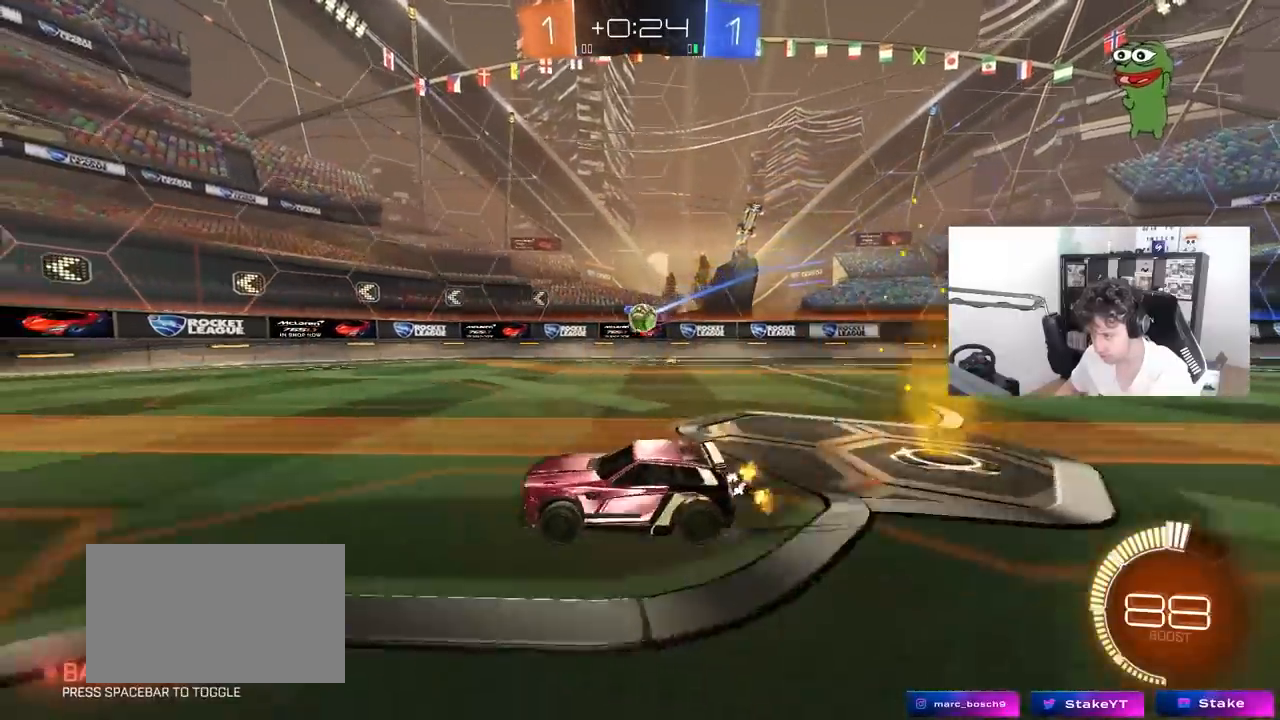
{"keys": ["a", "shift", "w"], "mouse": [], "mouse_move": "still", "events": [[33, "w", "down"], [317, "d", "up"], [367, "a", "down"], [400, "shift", "down"]]}
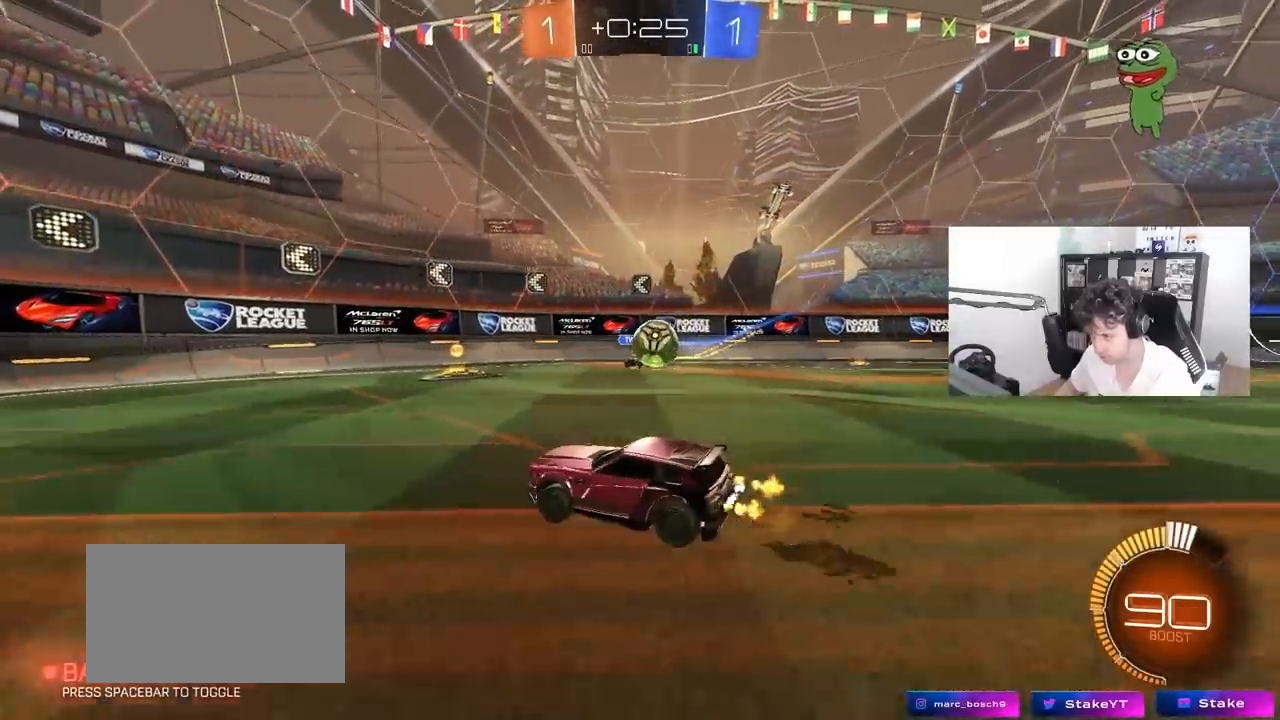
{"keys": ["a", "w"], "mouse": ["left"], "mouse_move": "left", "events": [[50, "mouse_left", "down"], [50, "shift", "up"]]}
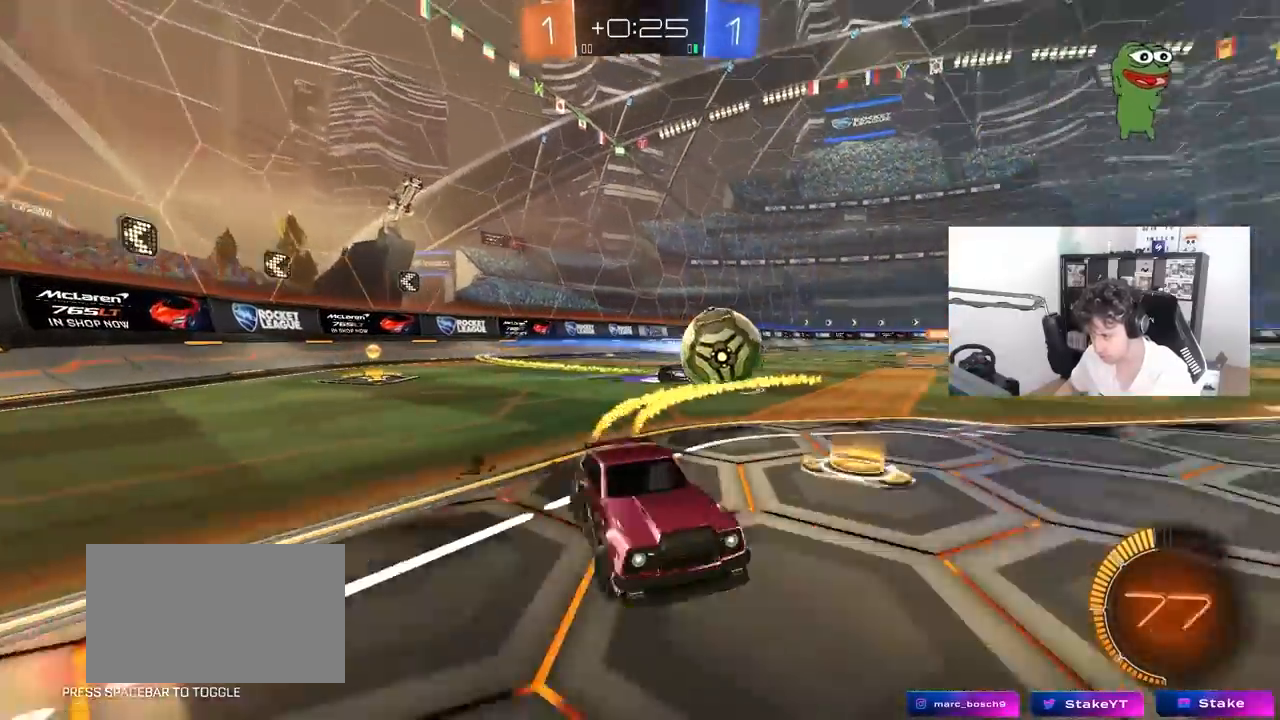
{"keys": ["a", "w"], "mouse": ["left"], "mouse_move": "down-left", "events": [[117, "shift", "down"], [167, "mouse_left", "up"], [167, "w", "up"], [200, "shift", "up"], [300, "w", "down"], [400, "mouse_left", "down"]]}
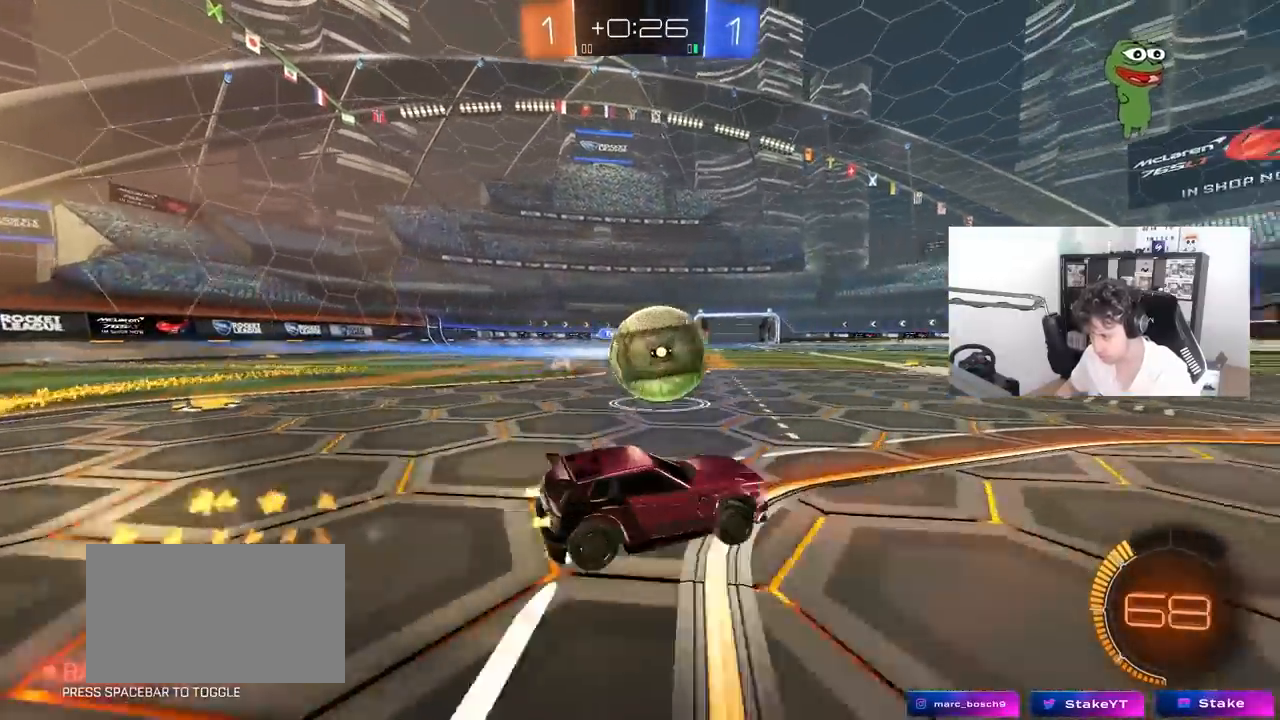
{"keys": ["a", "shift"], "mouse": ["left"], "mouse_move": "up", "events": [[33, "a", "up"], [33, "d", "down"], [33, "w", "up"], [133, "mouse_right", "down"], [167, "a", "down"], [167, "d", "up"], [167, "shift", "down"], [217, "mouse_right", "up"], [267, "mouse_right", "down"], [450, "mouse_right", "up"]]}
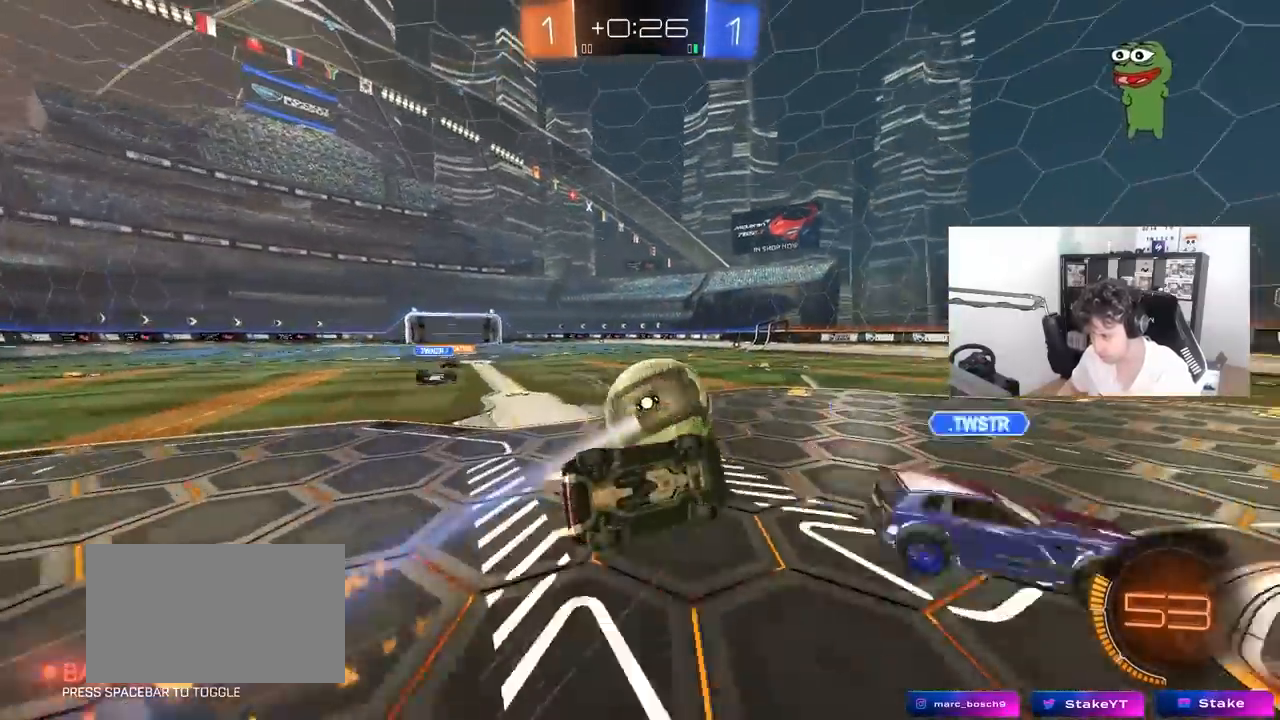
{"keys": ["a", "w"], "mouse": [], "mouse_move": "still", "events": [[183, "mouse_left", "up"], [183, "w", "down"], [333, "shift", "up"]]}
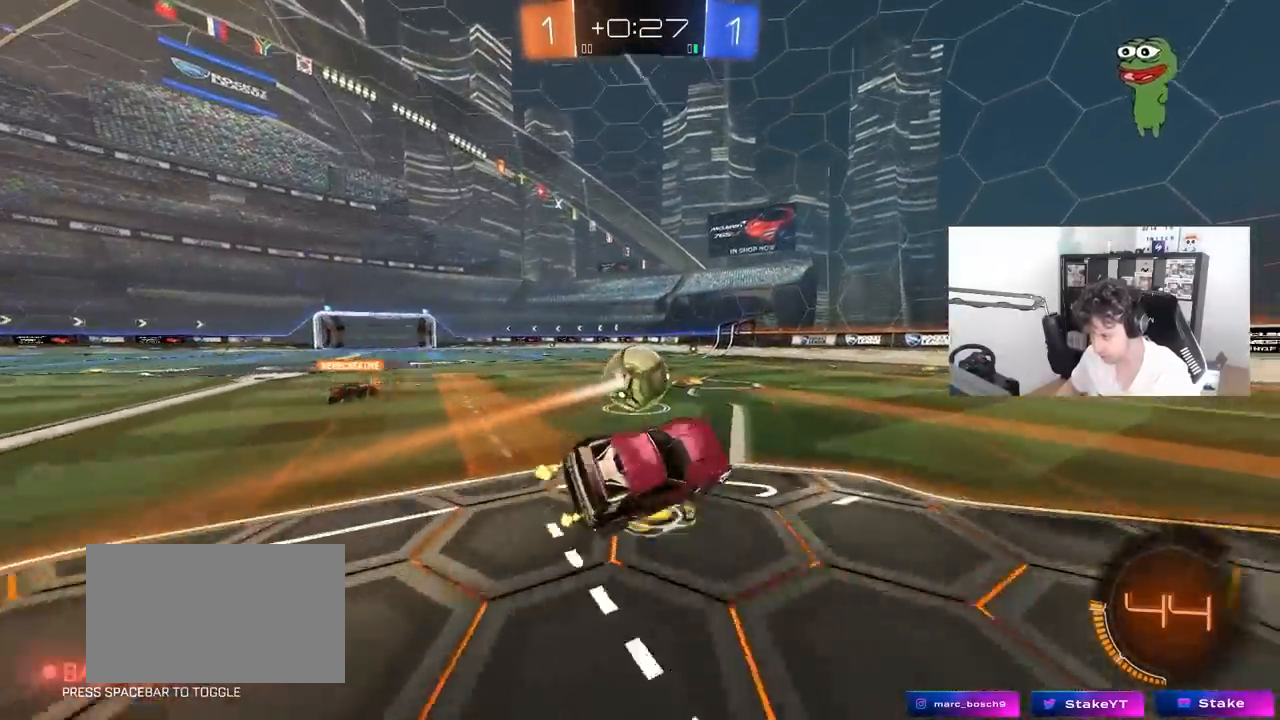
{"keys": ["w"], "mouse": [], "mouse_move": "still", "events": [[17, "a", "up"], [150, "w", "up"], [250, "w", "down"], [300, "a", "down"], [400, "a", "up"]]}